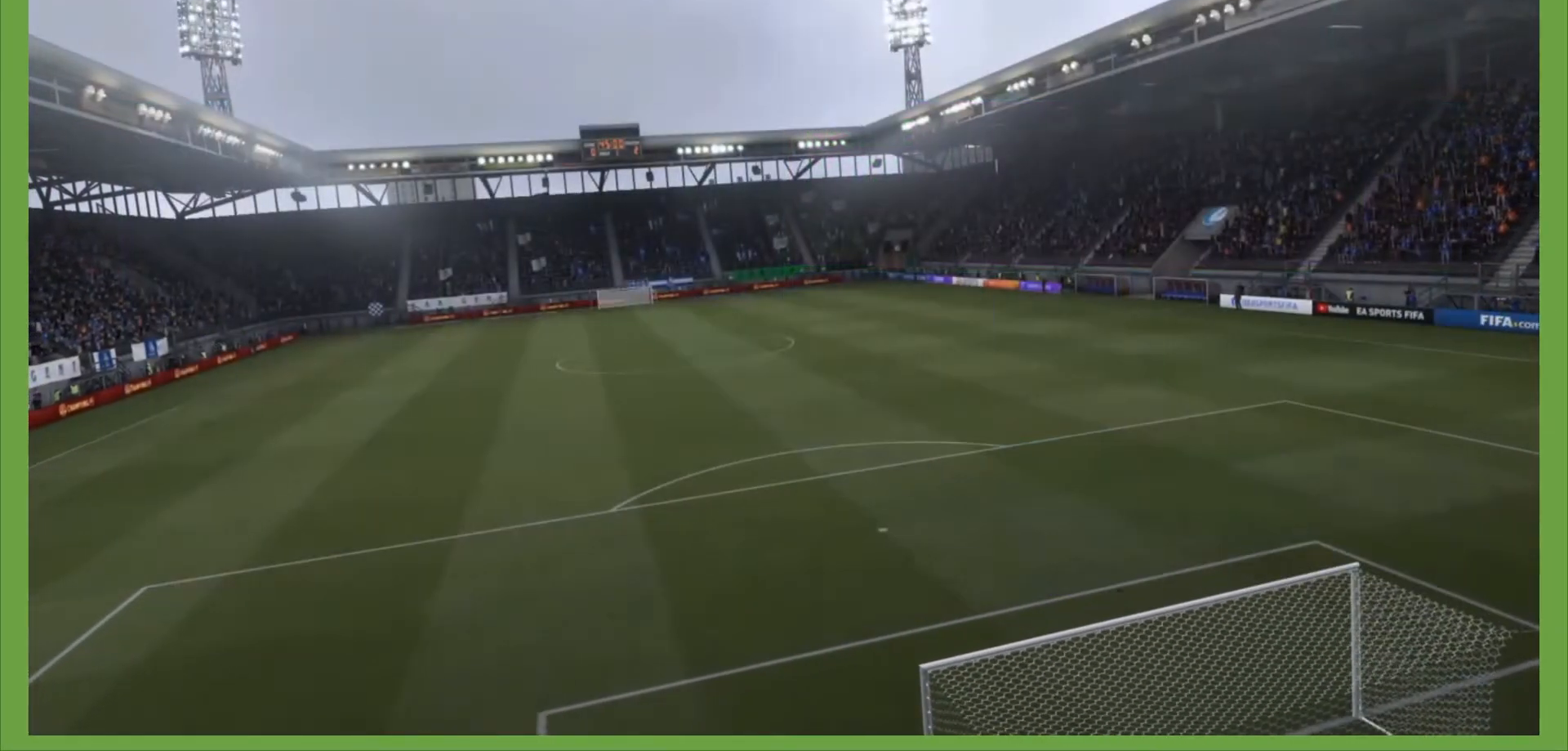
Gameplay with a controller (PlayStation layout); each line is a JSON object with the inputs held at the frame after it. "events" lists button and stick changes between this image and that frame as [ms after this image, input, new state], when the widget could be followed in between. Not read: L3 R3.
{"buttons": [], "left_stick": "center", "right_stick": "center", "events": []}
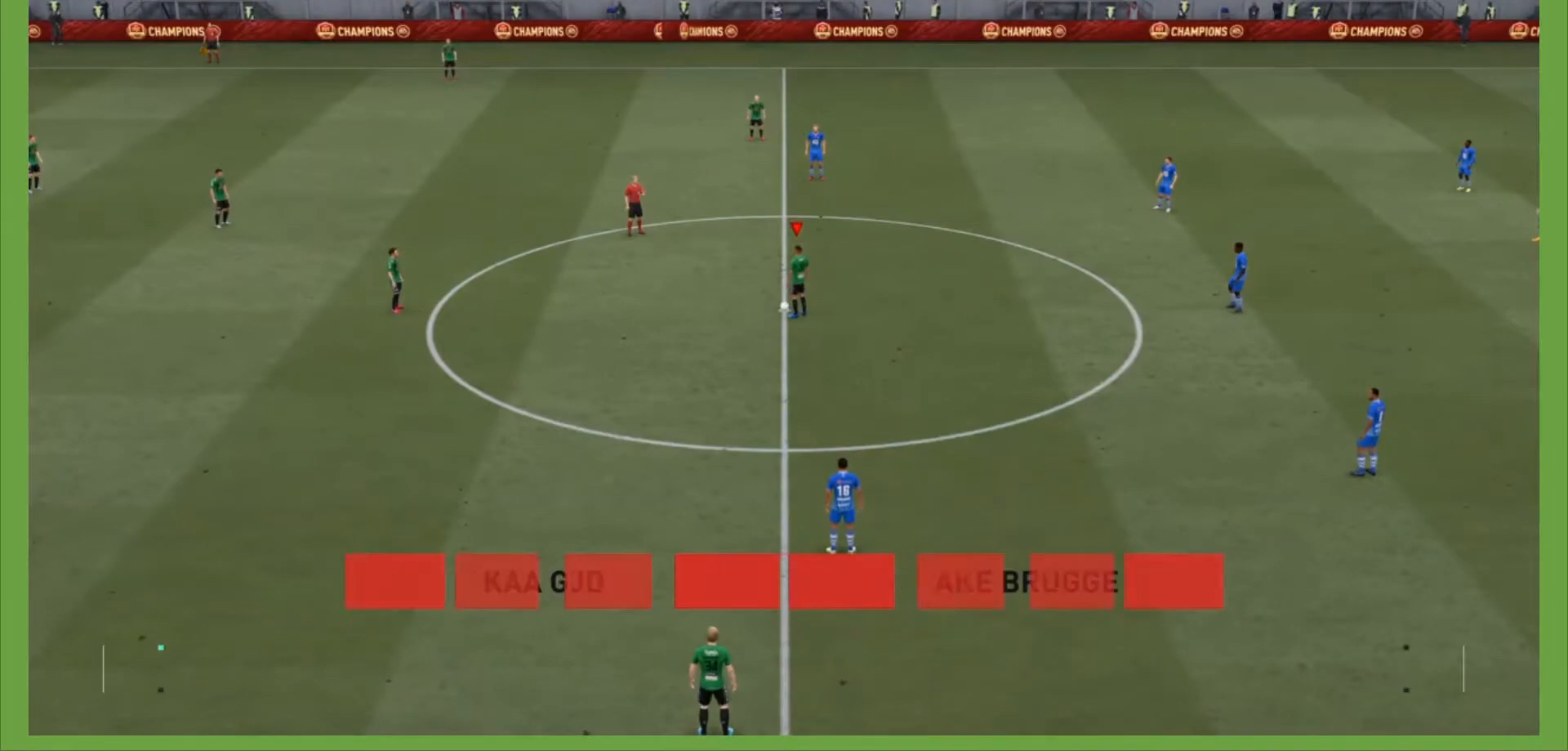
{"buttons": ["CROSS"], "left_stick": "left", "right_stick": "center", "events": [[467, "CROSS", "down"], [467, "left_stick", "left"]]}
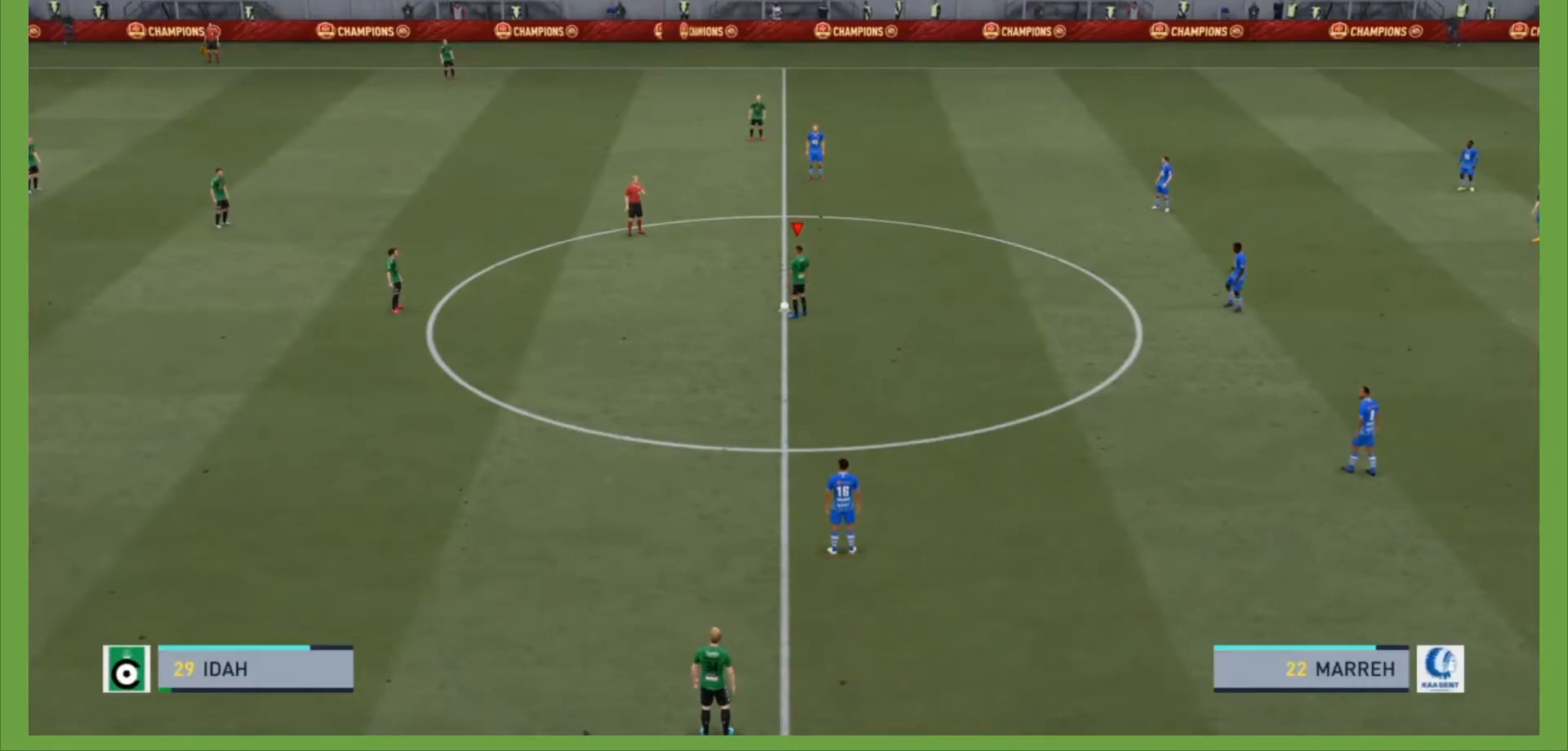
{"buttons": [], "left_stick": "center", "right_stick": "center", "events": [[67, "CROSS", "up"], [133, "CROSS", "down"], [233, "CROSS", "up"], [267, "left_stick", "center"]]}
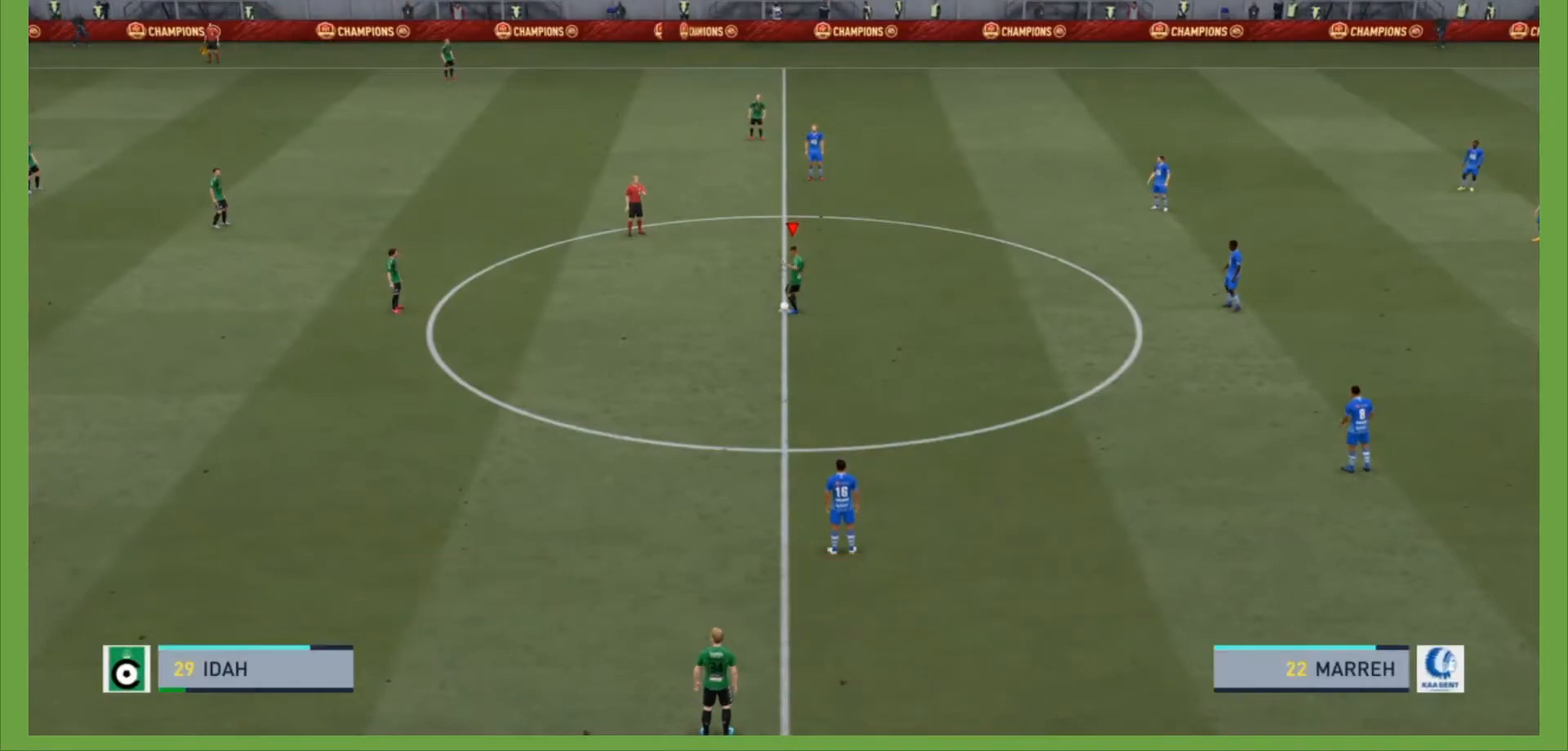
{"buttons": [], "left_stick": "left", "right_stick": "center", "events": [[300, "left_stick", "left"]]}
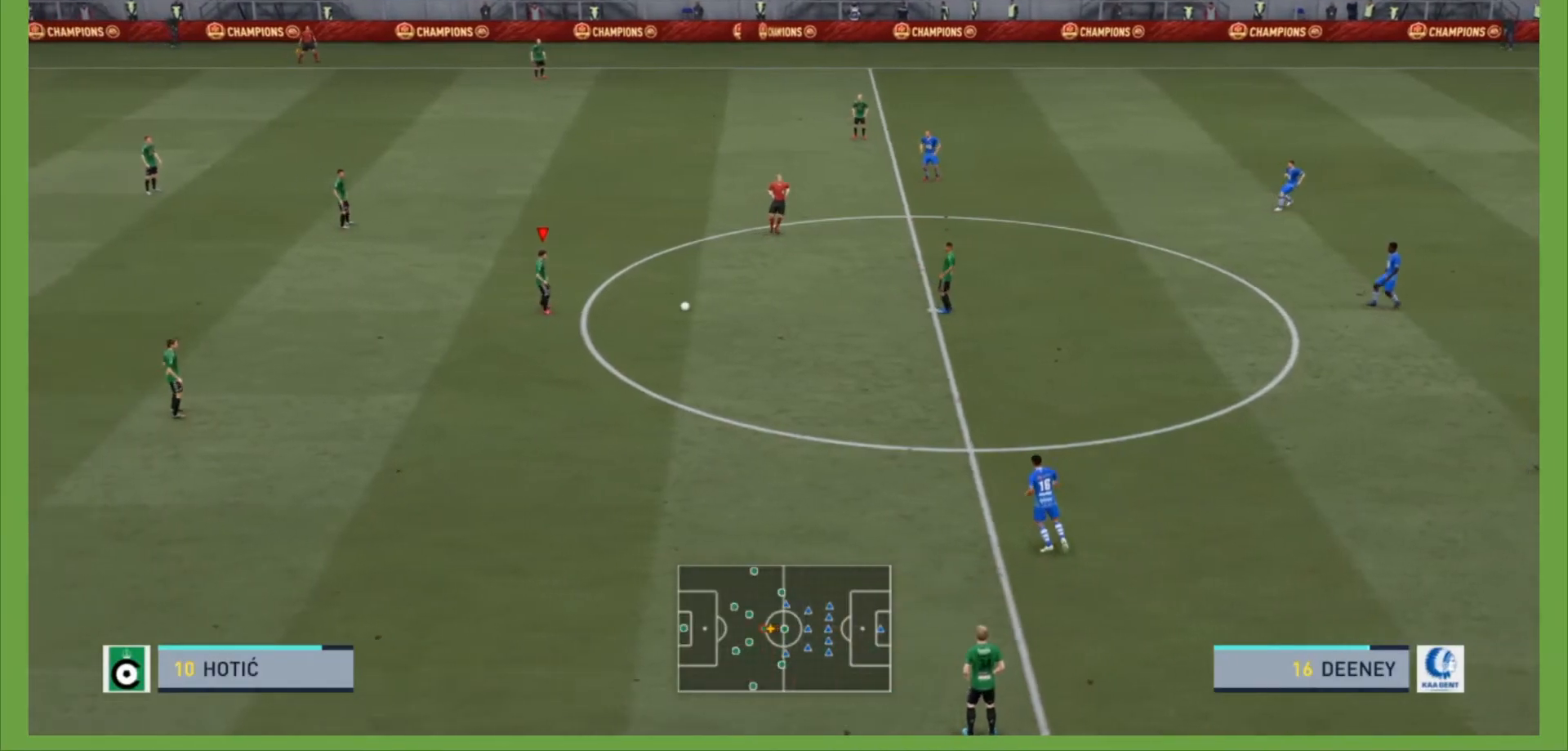
{"buttons": [], "left_stick": "left", "right_stick": "center", "events": [[167, "CROSS", "down"], [267, "CROSS", "up"]]}
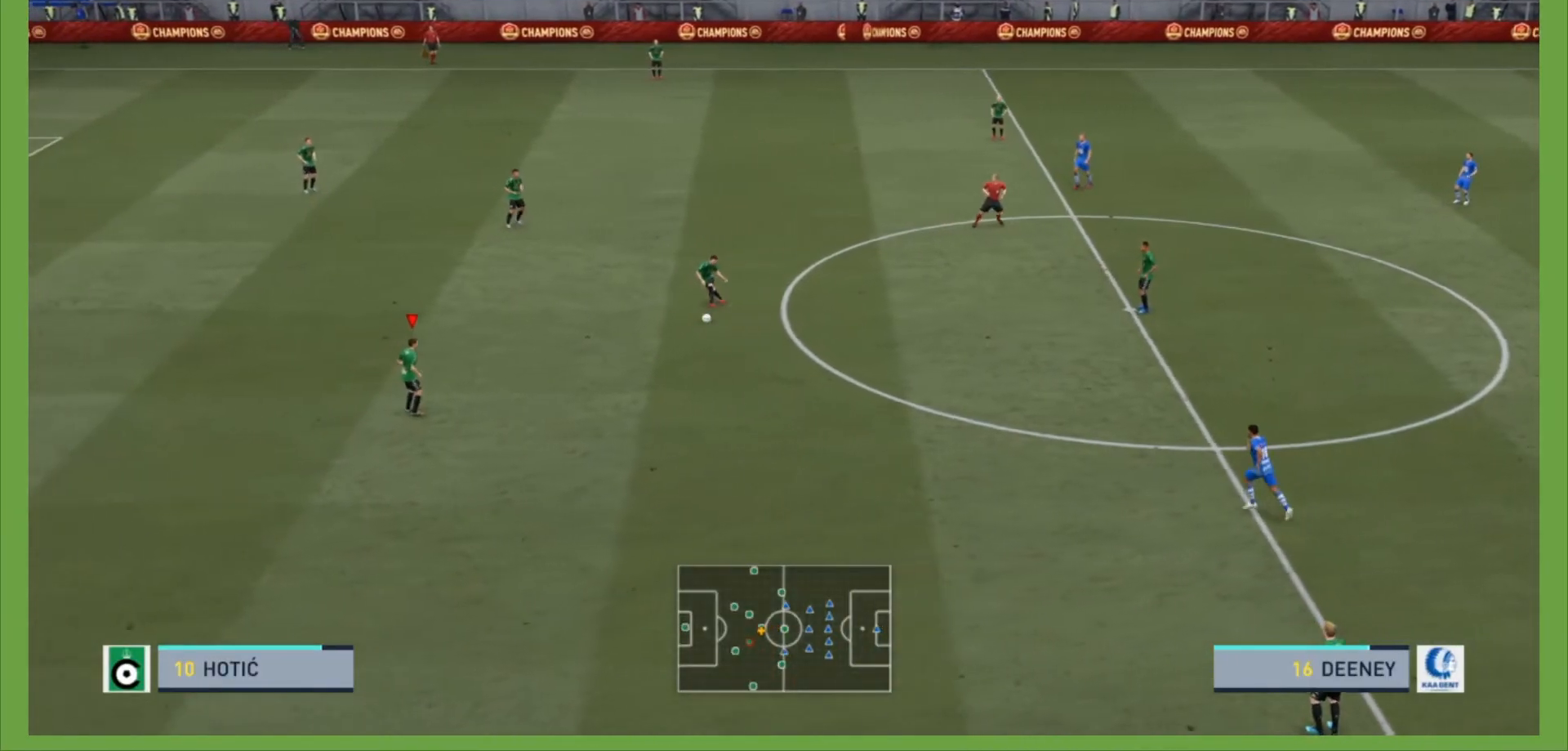
{"buttons": [], "left_stick": "left", "right_stick": "center", "events": []}
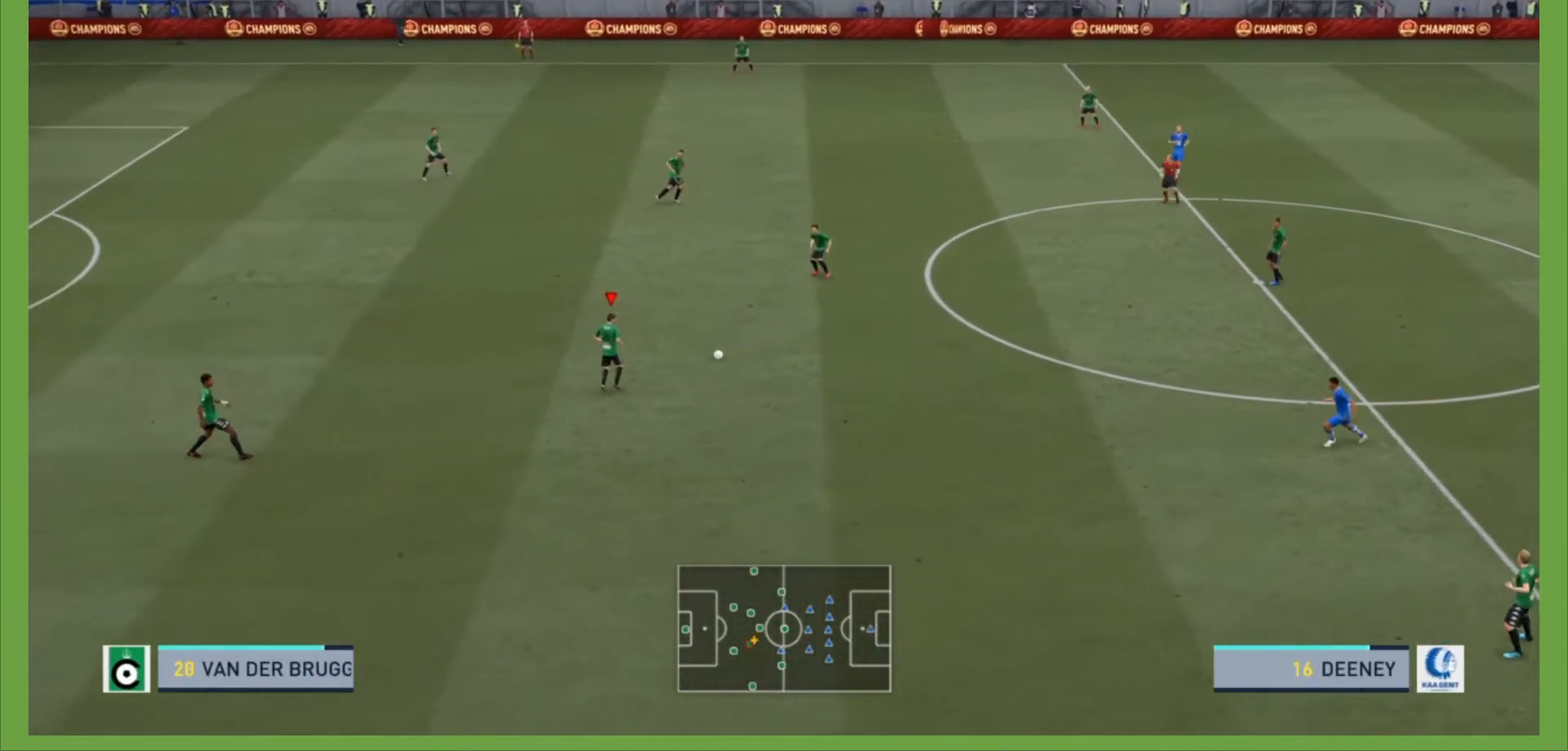
{"buttons": [], "left_stick": "left", "right_stick": "center", "events": [[67, "CROSS", "down"], [233, "CROSS", "up"]]}
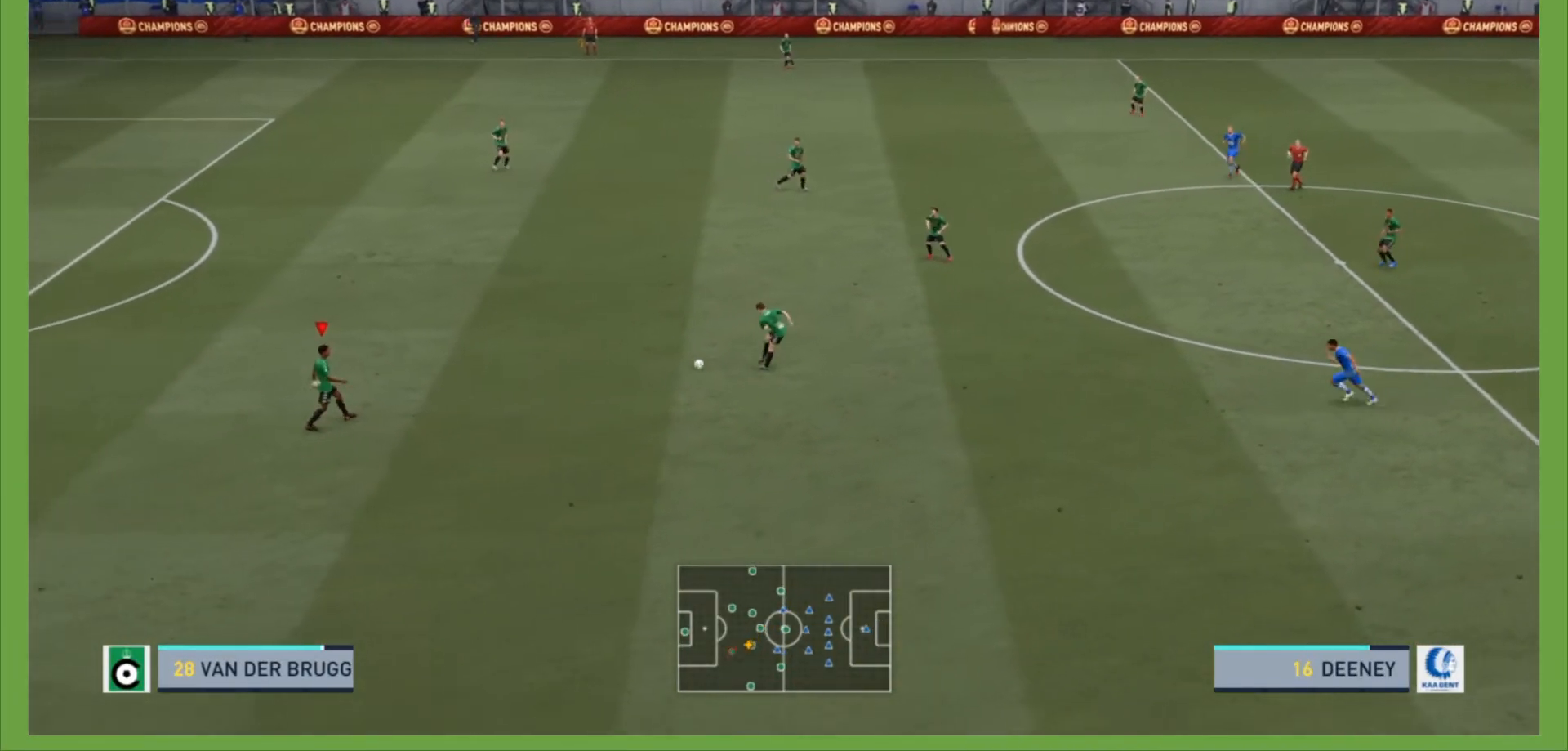
{"buttons": [], "left_stick": "up", "right_stick": "center", "events": [[167, "left_stick", "up-left"], [267, "CROSS", "down"], [300, "left_stick", "up"], [500, "CROSS", "up"]]}
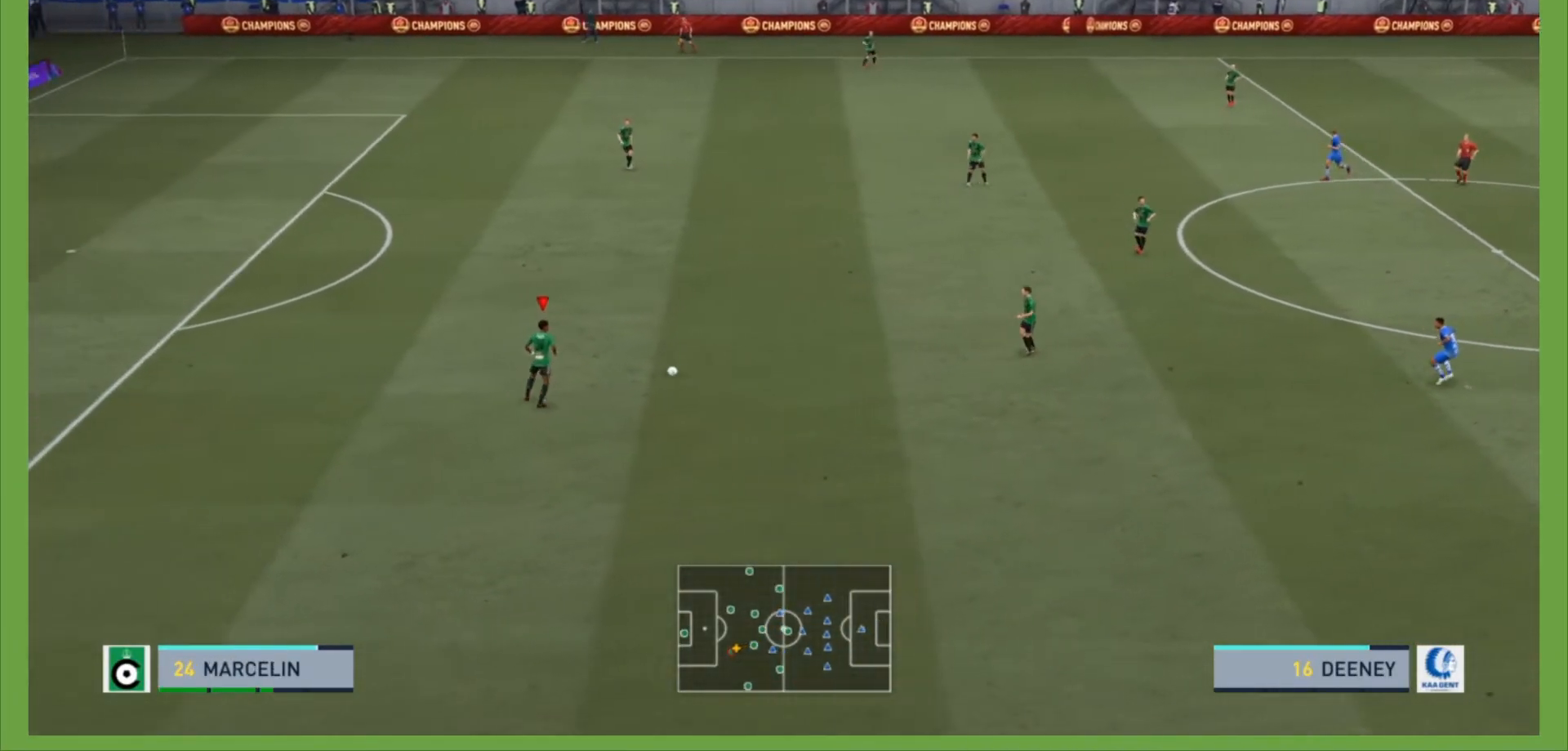
{"buttons": [], "left_stick": "up", "right_stick": "center", "events": []}
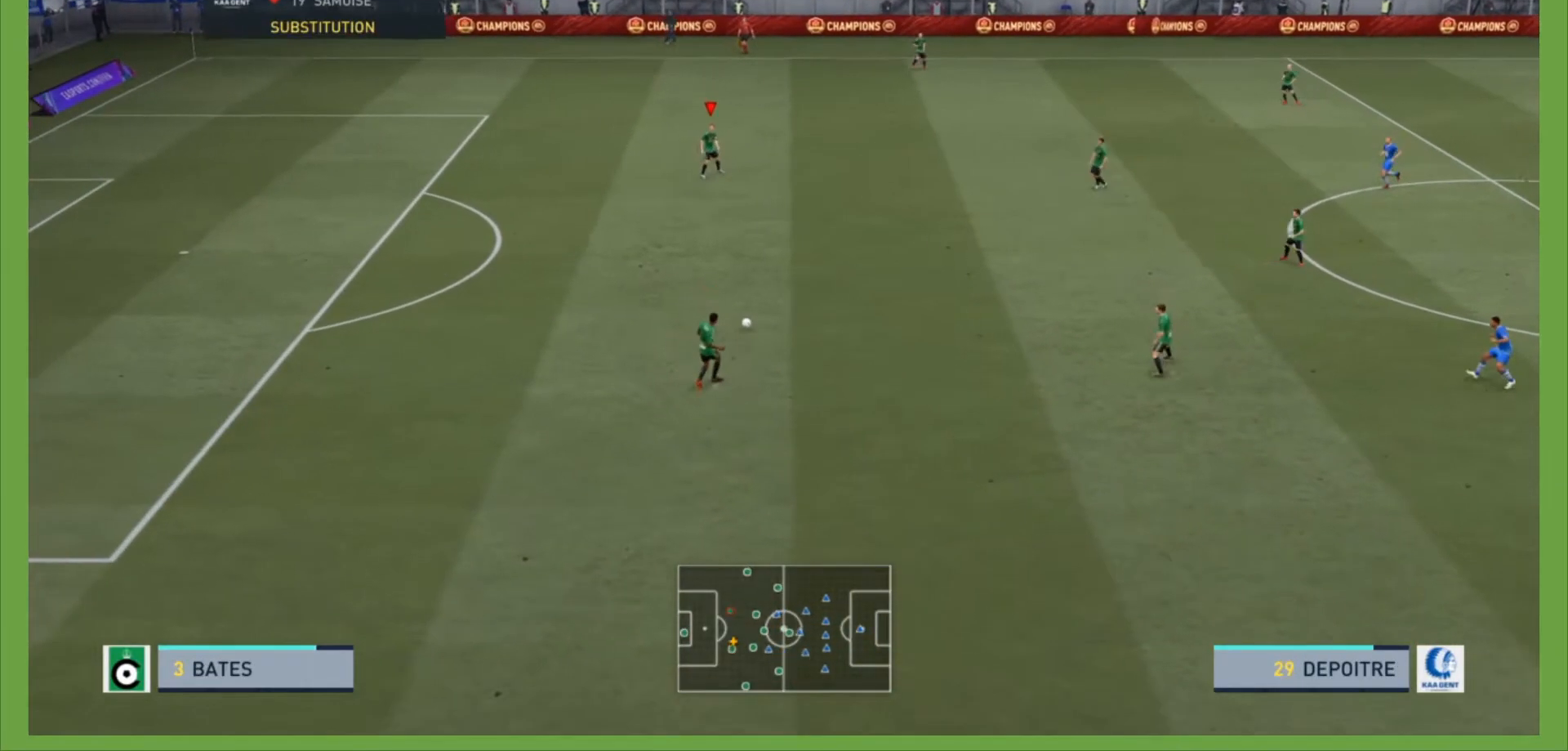
{"buttons": [], "left_stick": "center", "right_stick": "center", "events": [[300, "left_stick", "center"]]}
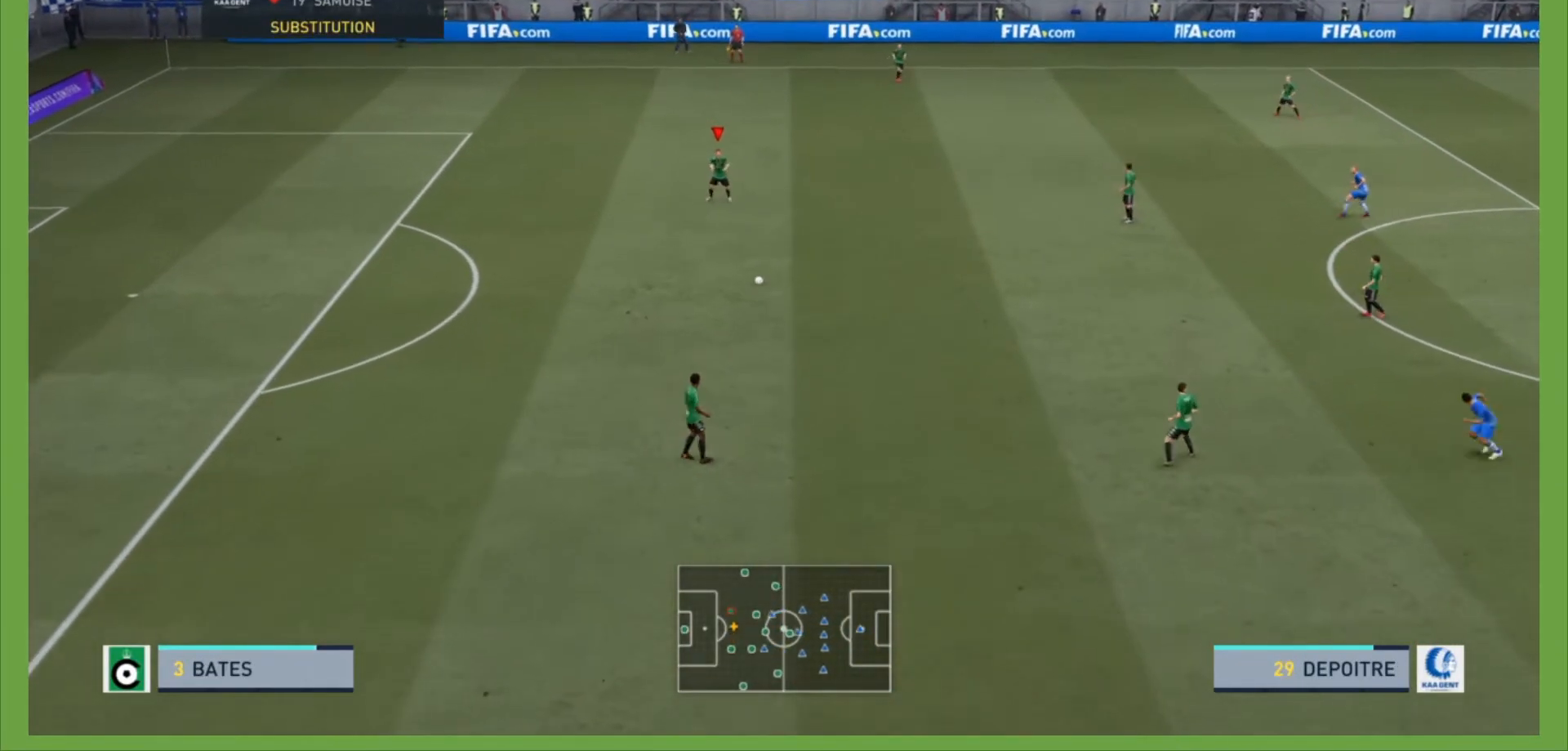
{"buttons": [], "left_stick": "up", "right_stick": "center", "events": [[33, "left_stick", "up"]]}
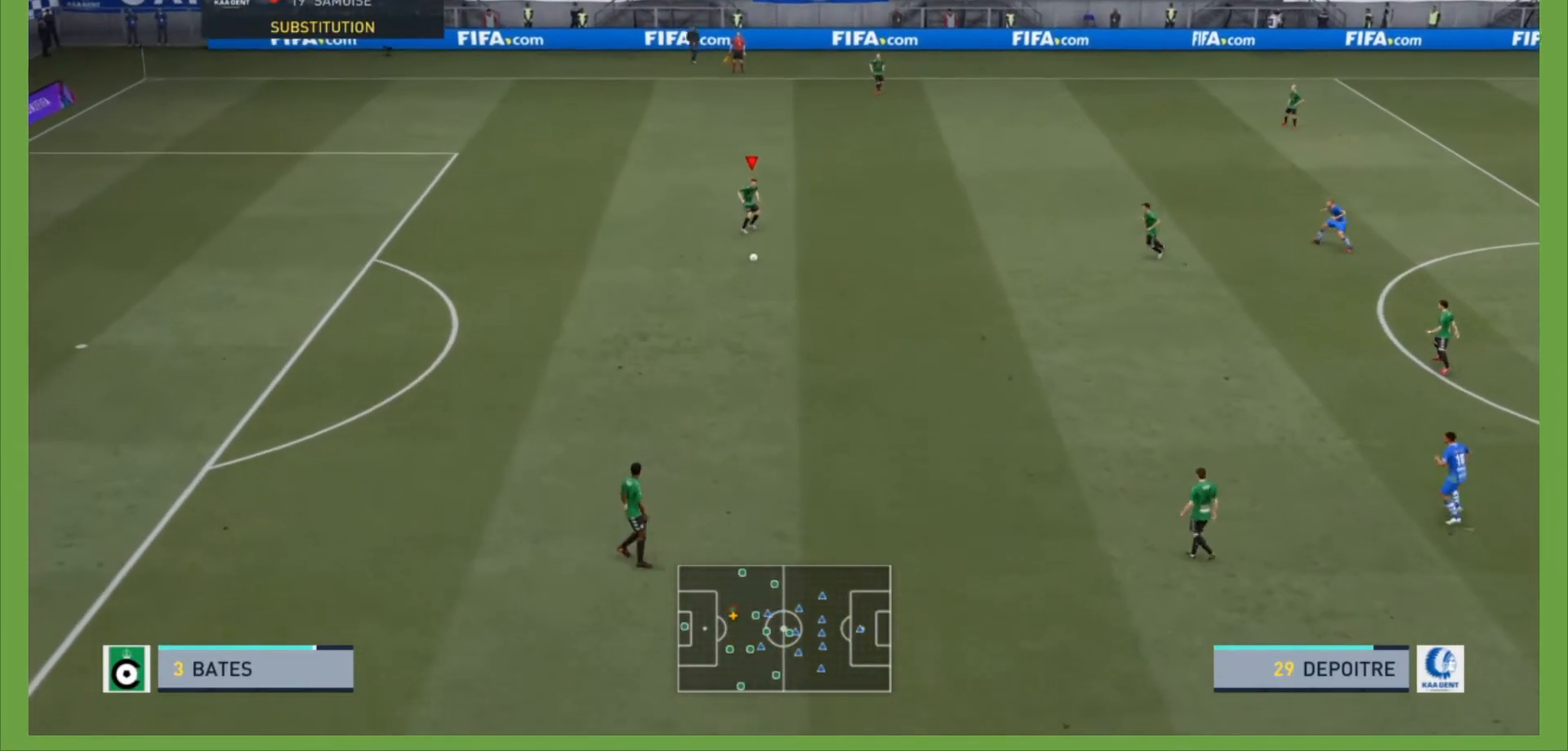
{"buttons": ["CROSS"], "left_stick": "up", "right_stick": "center", "events": [[400, "CROSS", "down"]]}
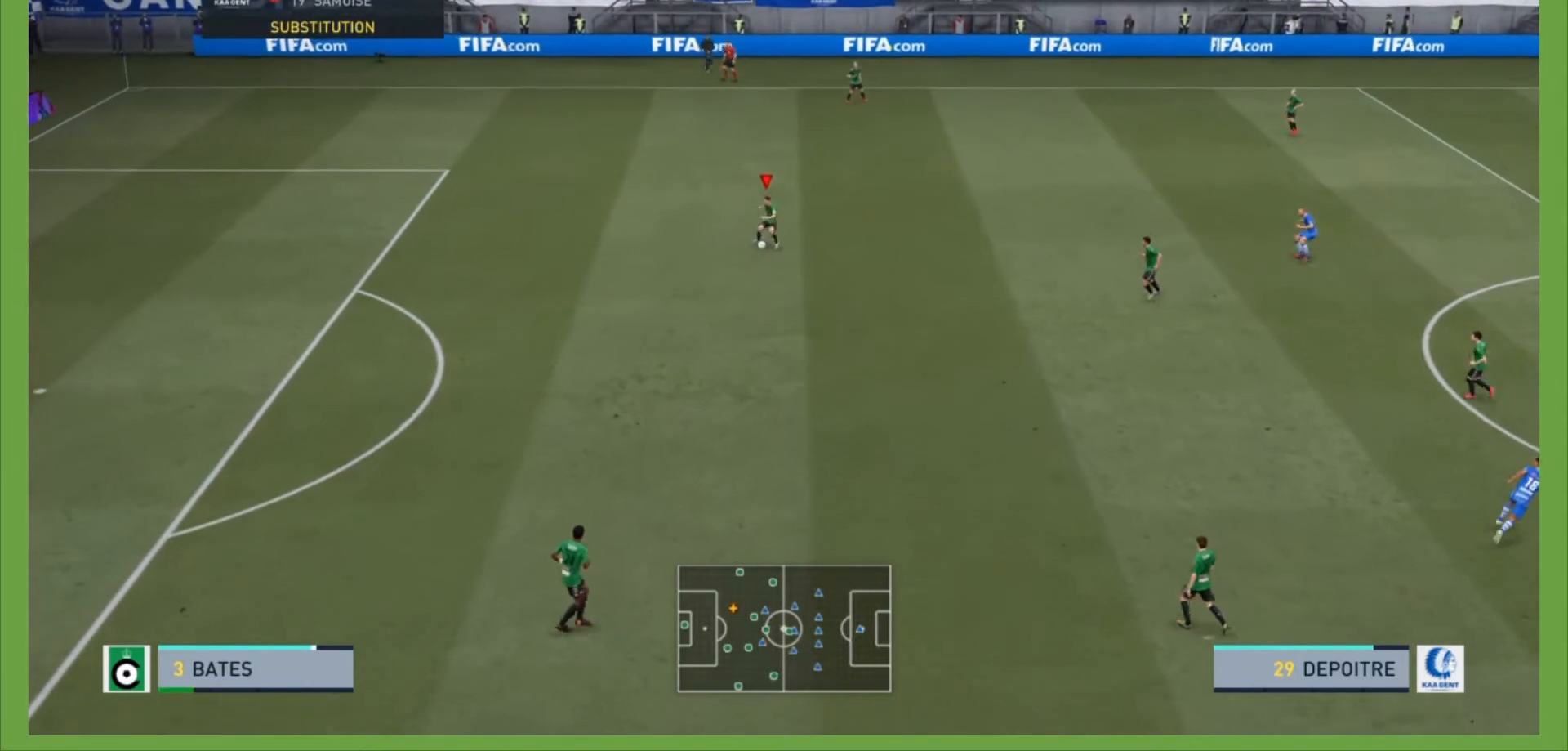
{"buttons": [], "left_stick": "up", "right_stick": "center", "events": [[100, "CROSS", "up"]]}
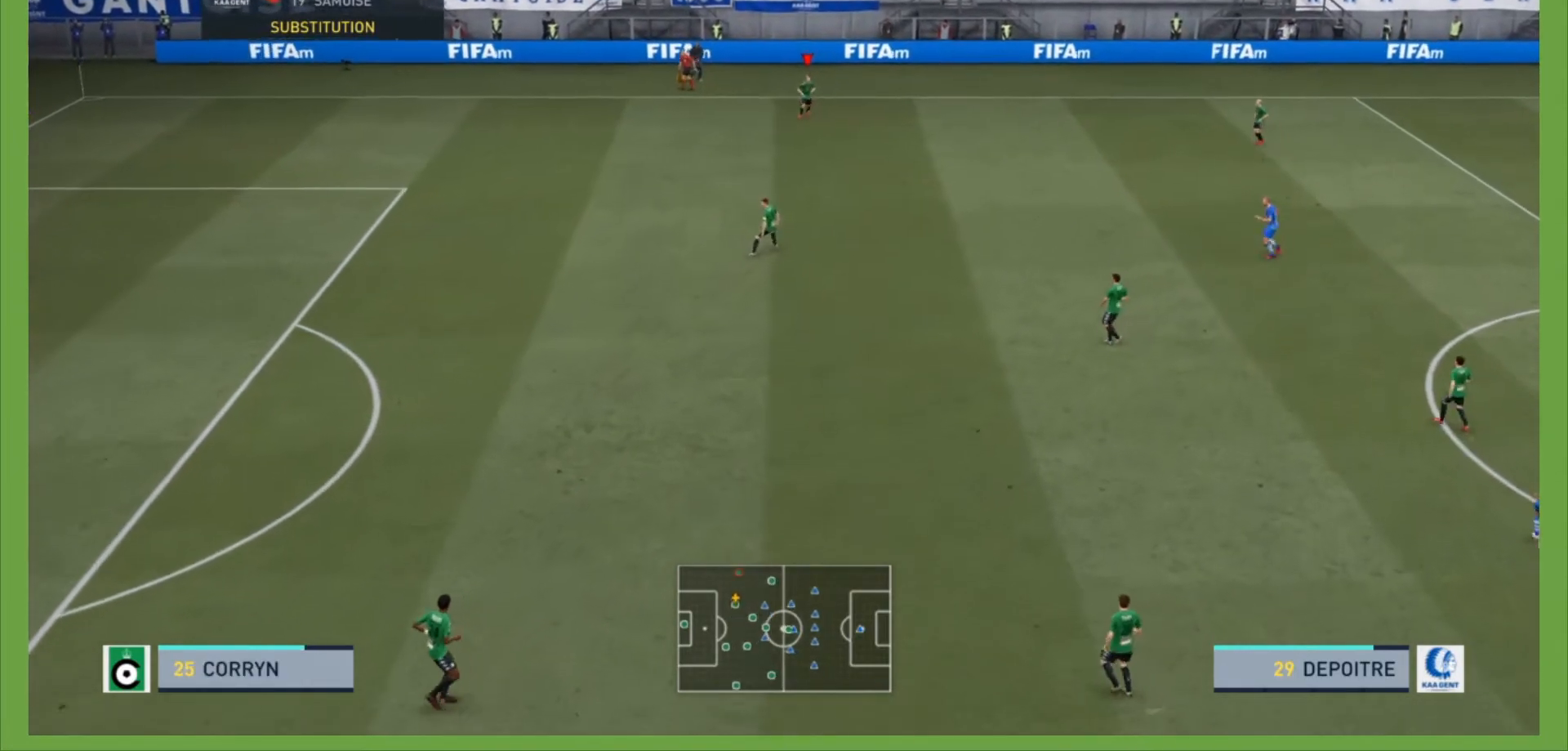
{"buttons": [], "left_stick": "down-right", "right_stick": "center", "events": [[100, "left_stick", "center"], [433, "left_stick", "right"], [500, "left_stick", "down-right"]]}
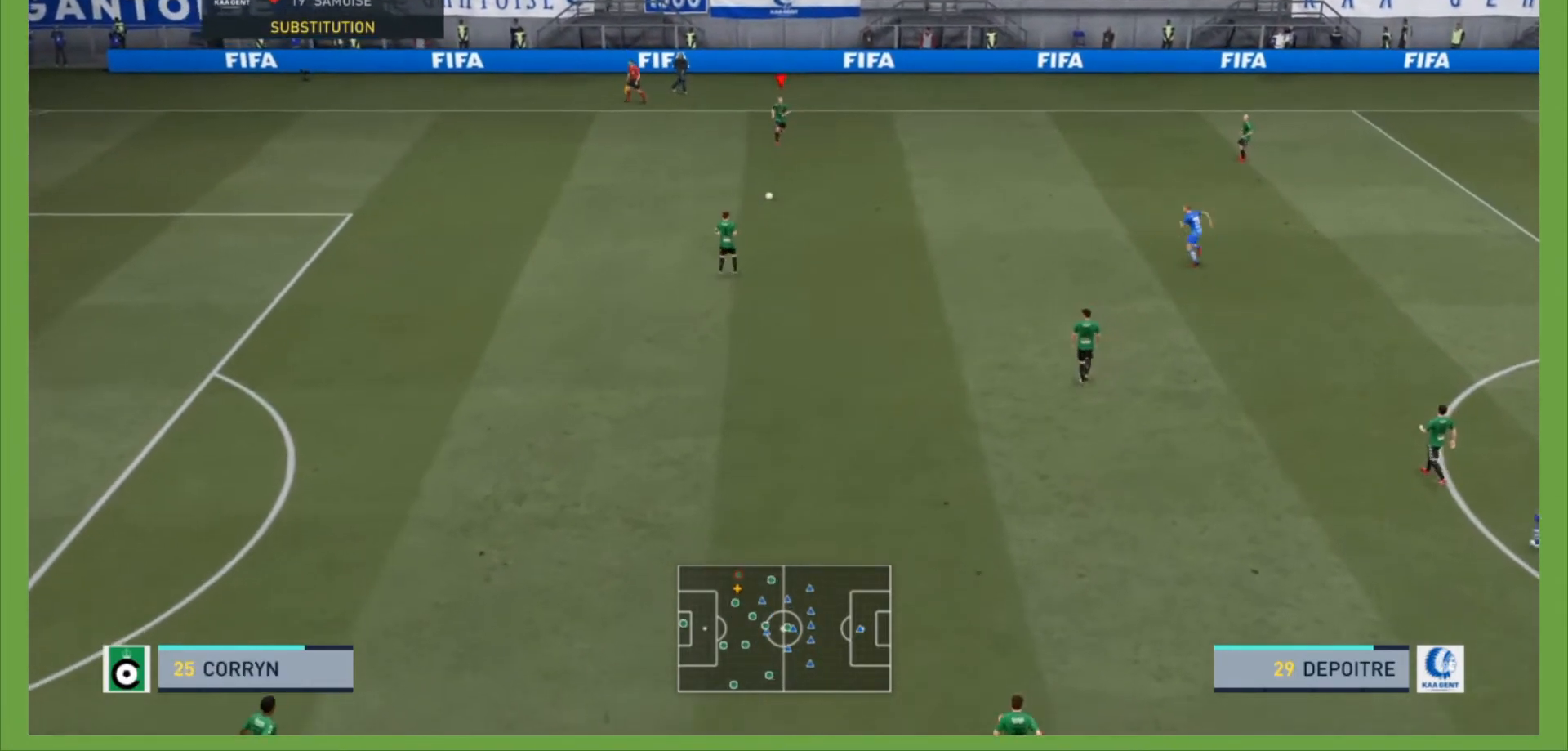
{"buttons": [], "left_stick": "down", "right_stick": "center", "events": [[133, "left_stick", "down"], [200, "CROSS", "down"], [367, "CROSS", "up"]]}
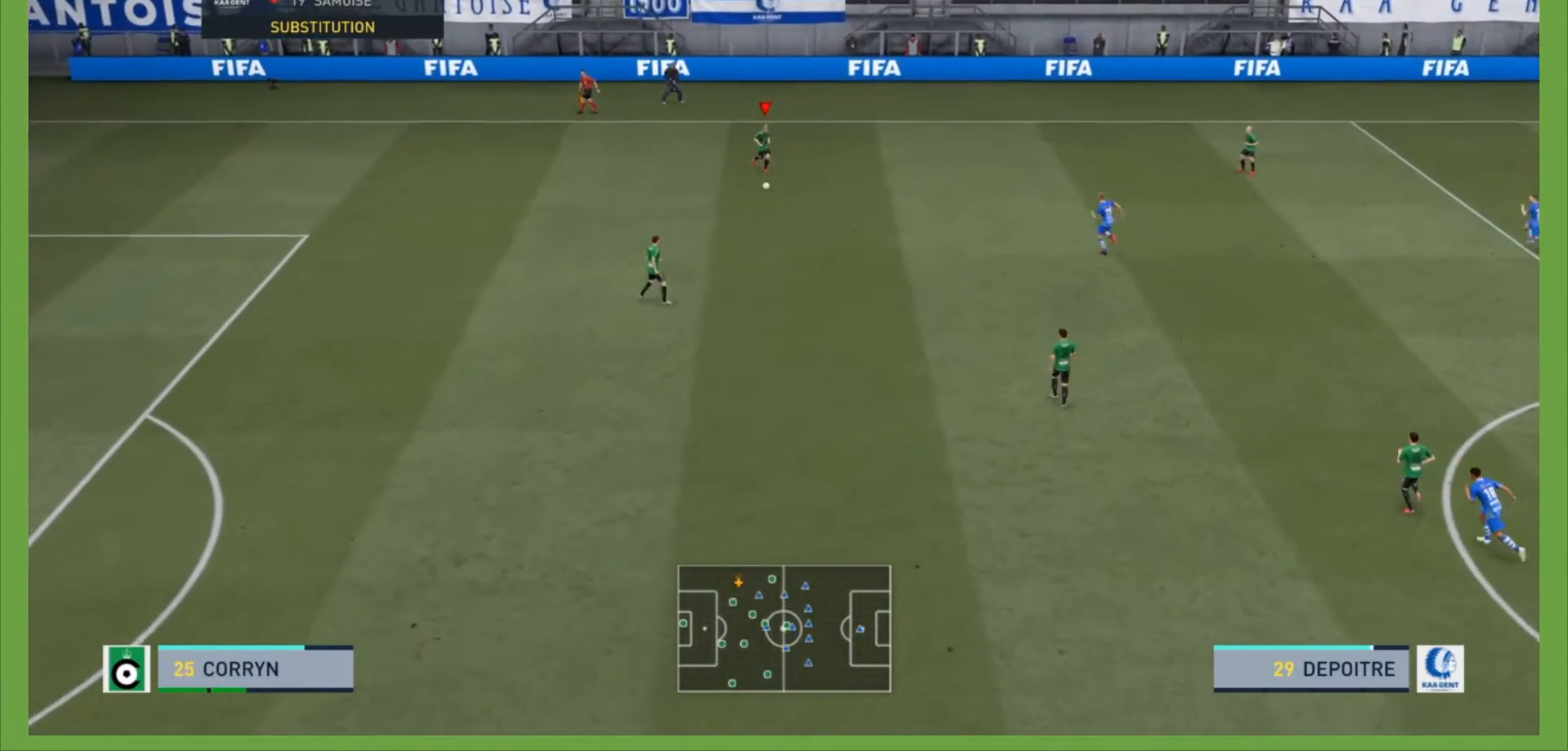
{"buttons": [], "left_stick": "center", "right_stick": "center", "events": [[300, "left_stick", "center"]]}
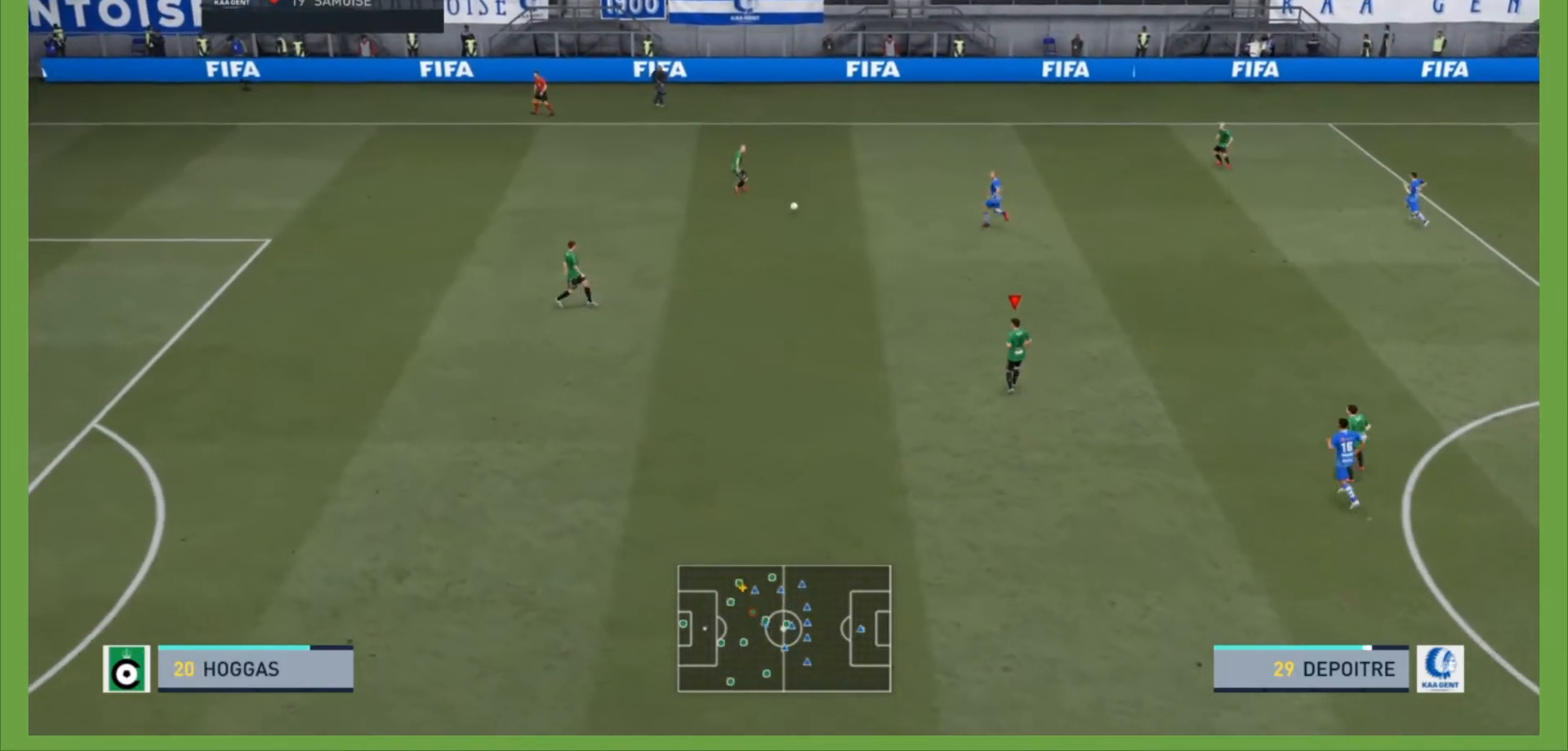
{"buttons": [], "left_stick": "center", "right_stick": "center", "events": []}
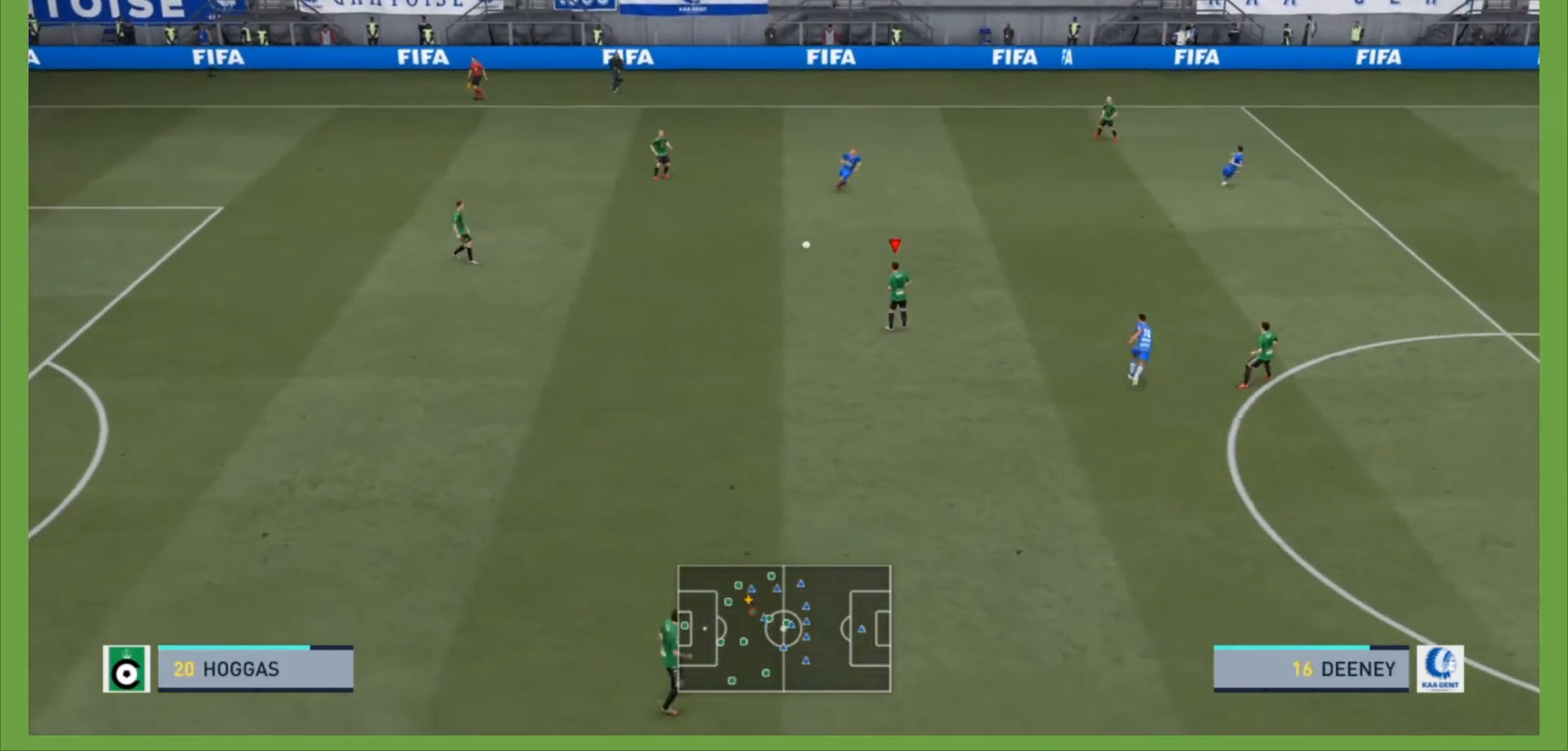
{"buttons": [], "left_stick": "down-left", "right_stick": "center", "events": [[67, "left_stick", "down"], [267, "left_stick", "down-left"]]}
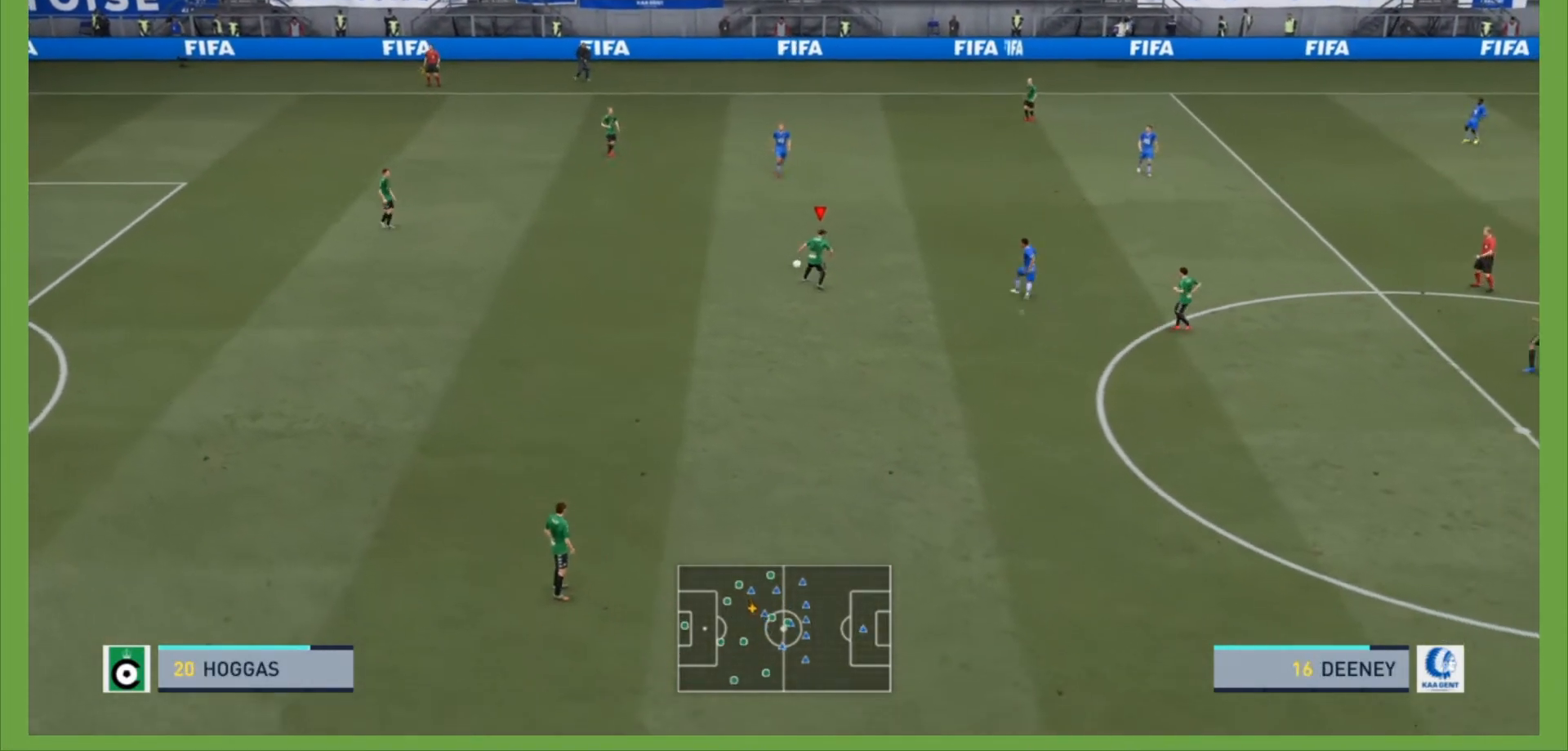
{"buttons": [], "left_stick": "down", "right_stick": "center", "events": [[167, "CROSS", "down"], [167, "left_stick", "down"], [333, "CROSS", "up"]]}
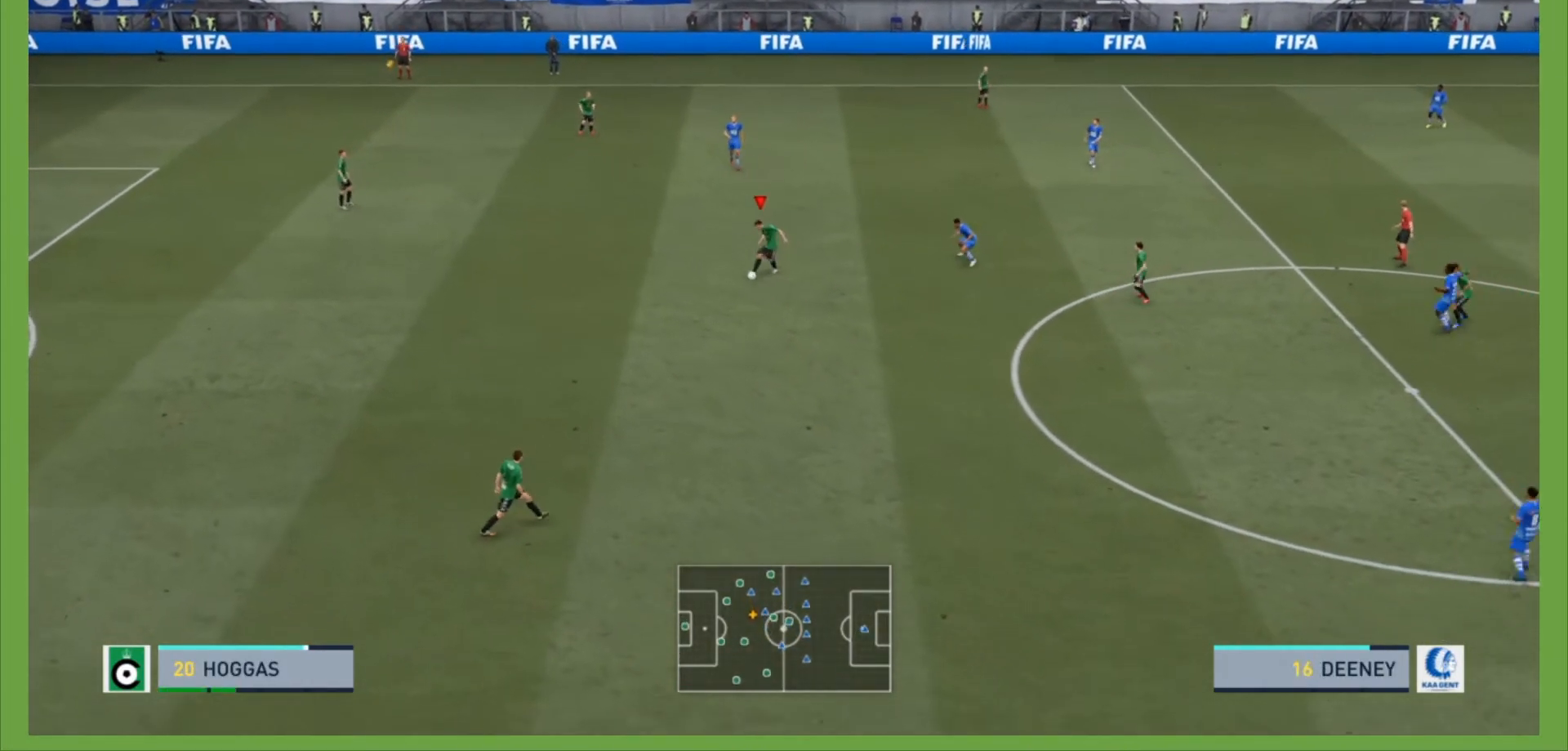
{"buttons": [], "left_stick": "down-right", "right_stick": "center", "events": [[167, "left_stick", "center"], [500, "left_stick", "down-right"]]}
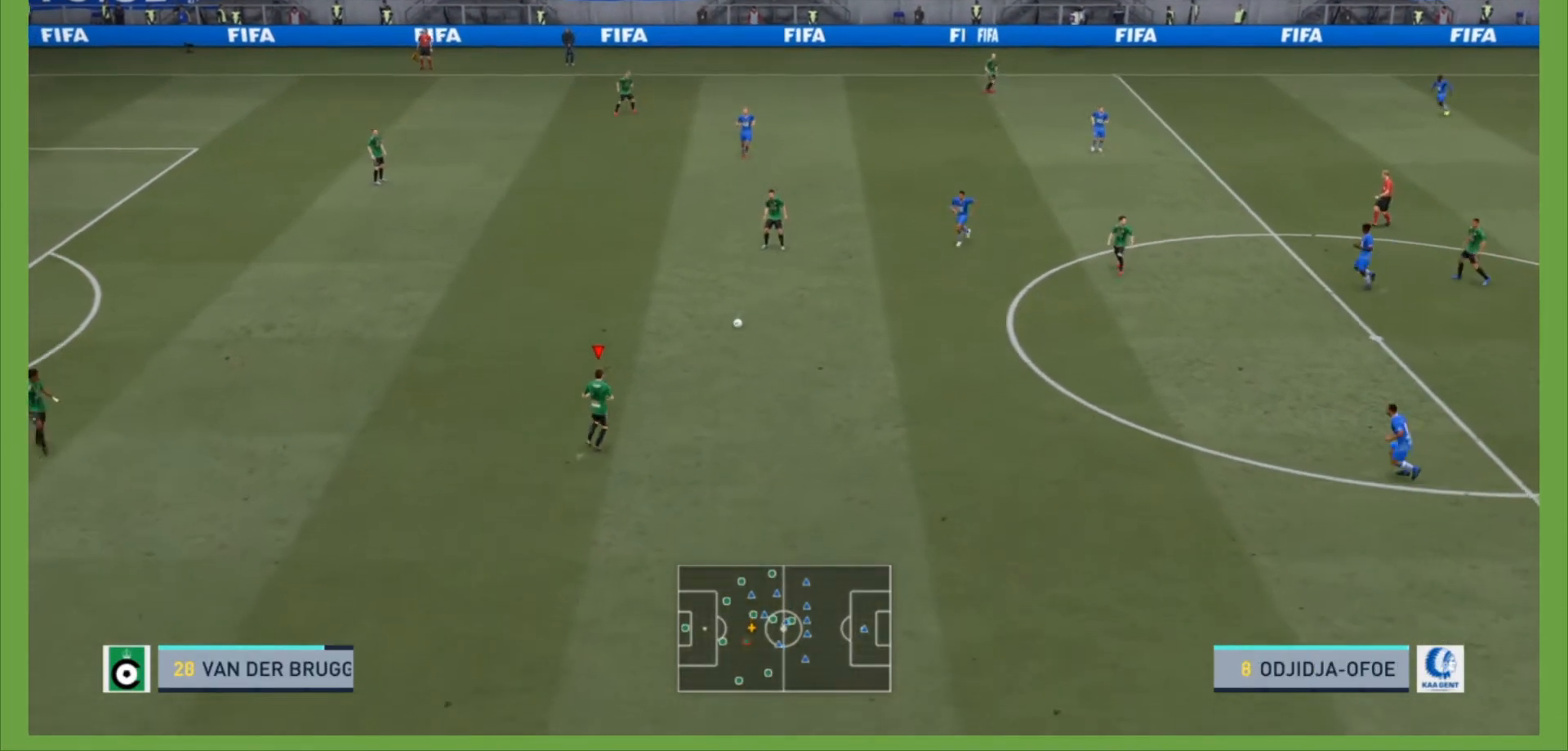
{"buttons": ["R2"], "left_stick": "down-right", "right_stick": "center", "events": [[433, "R2", "down"]]}
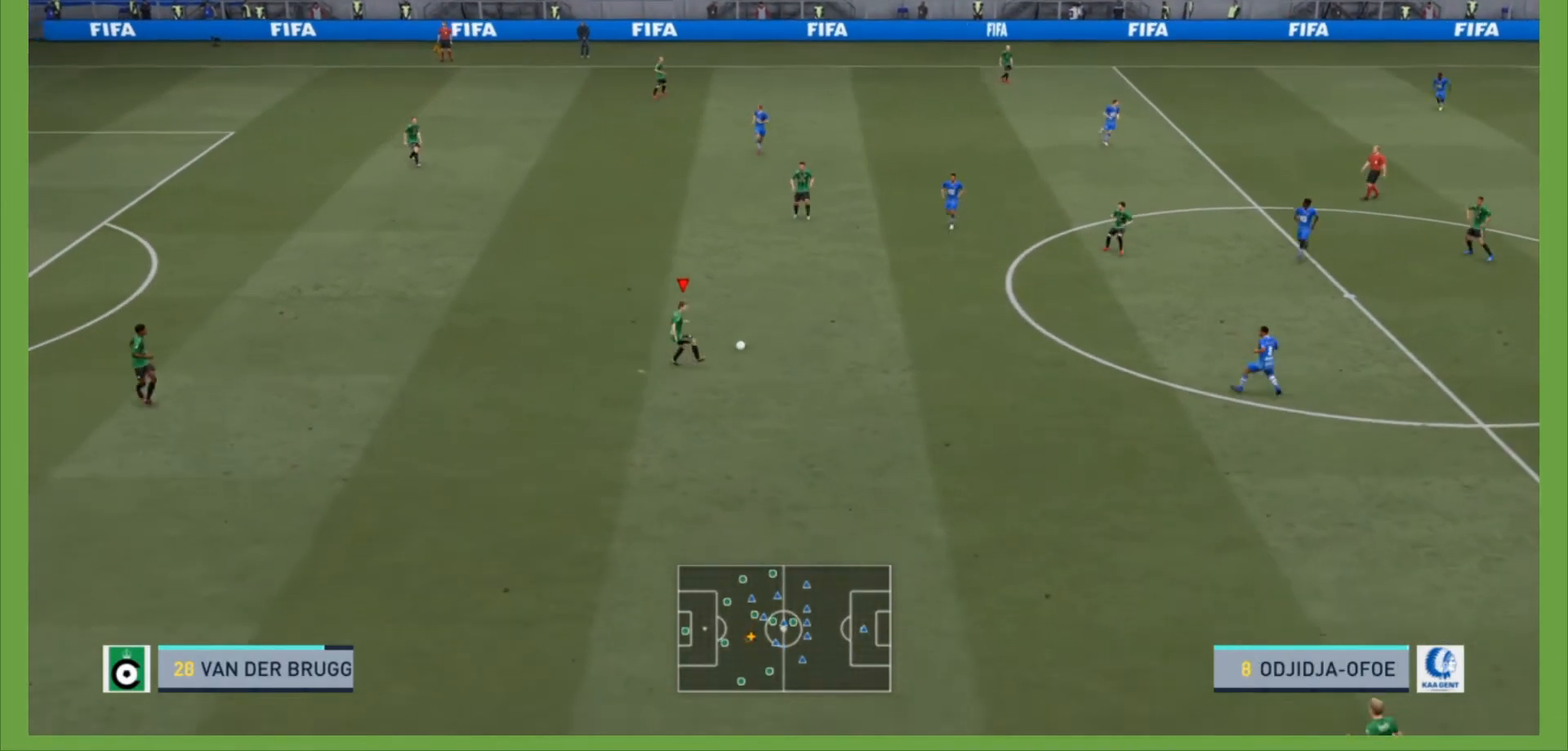
{"buttons": ["CROSS"], "left_stick": "down", "right_stick": "center", "events": [[267, "R2", "up"], [367, "left_stick", "down"], [500, "CROSS", "down"]]}
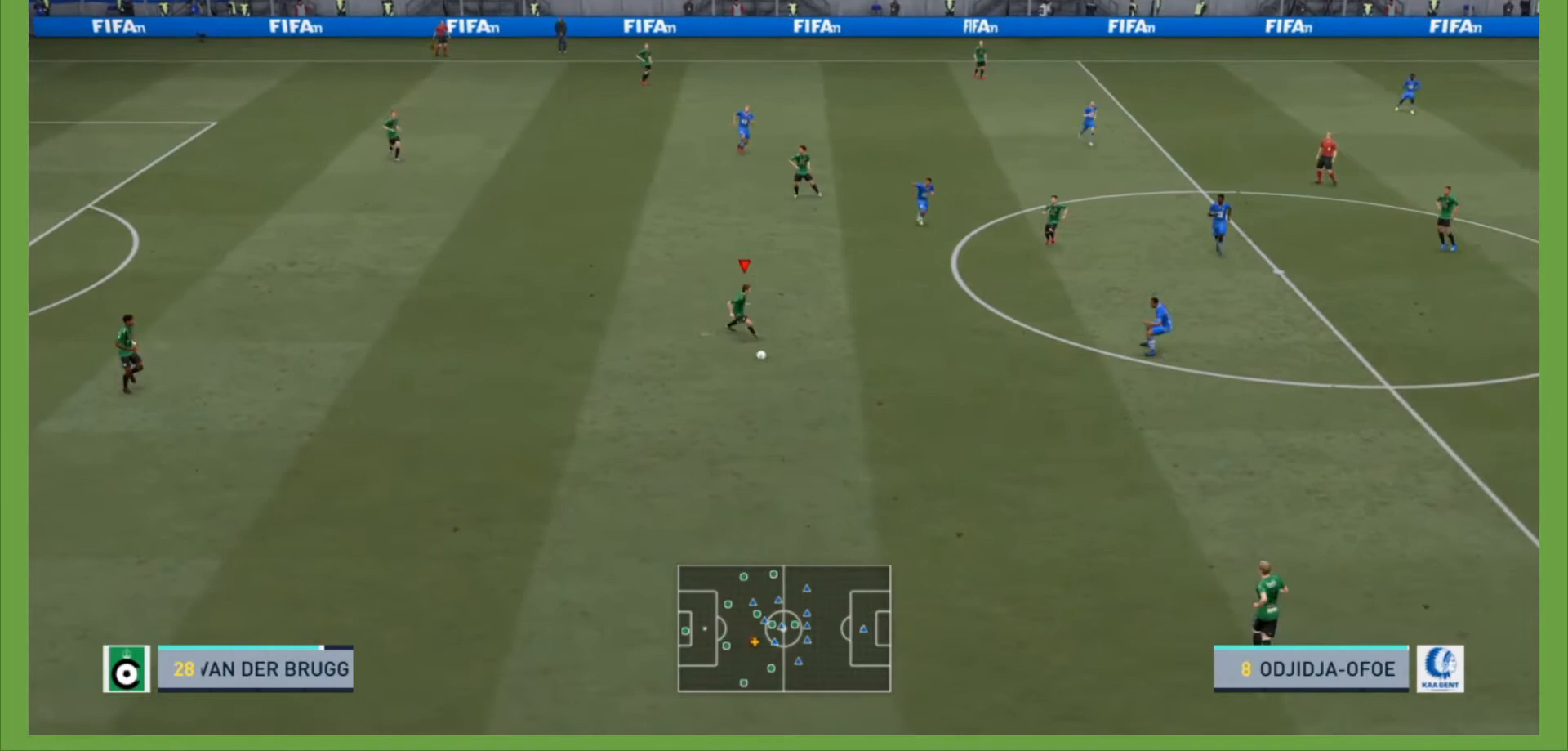
{"buttons": [], "left_stick": "center", "right_stick": "center"}
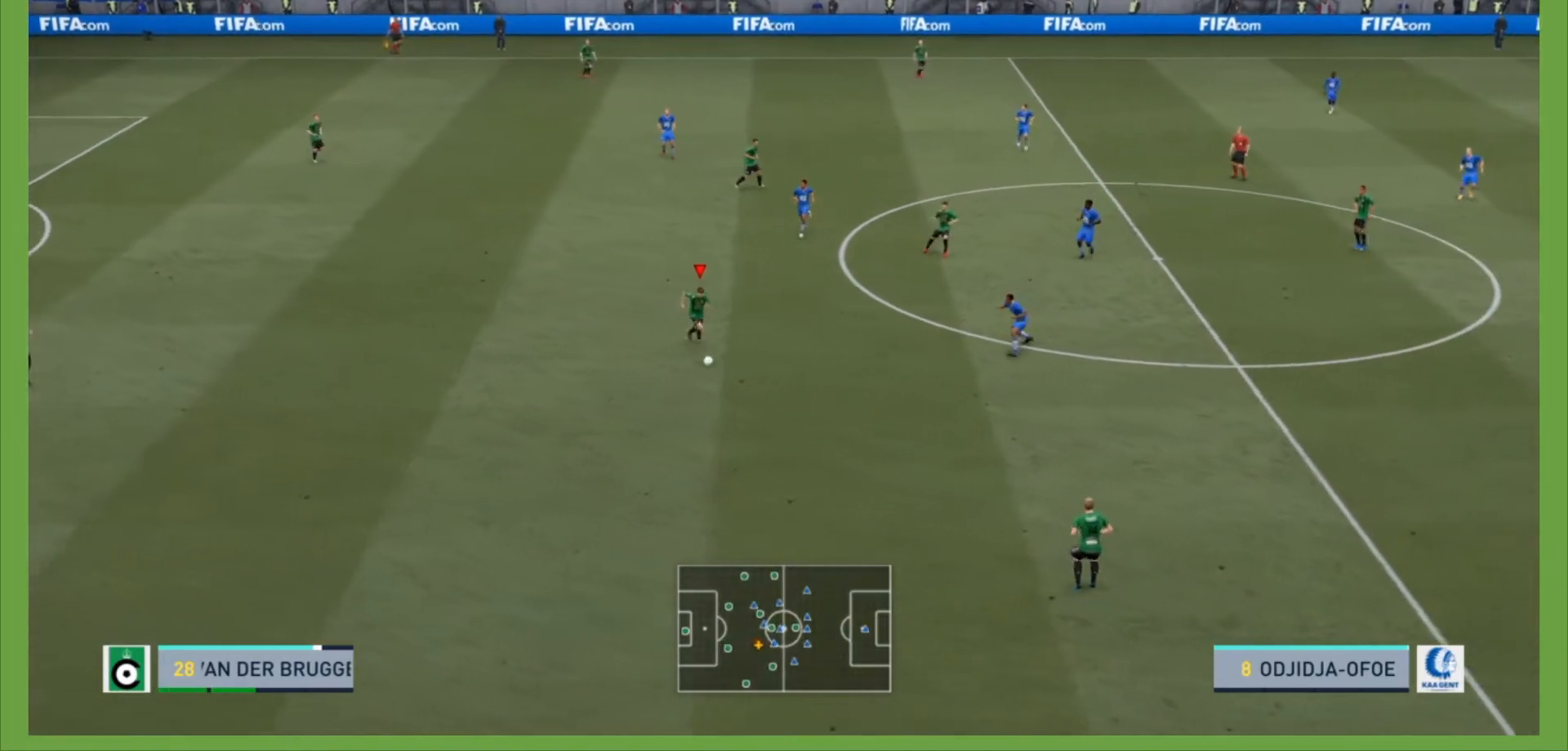
{"buttons": [], "left_stick": "down", "right_stick": "center", "events": [[467, "left_stick", "down"]]}
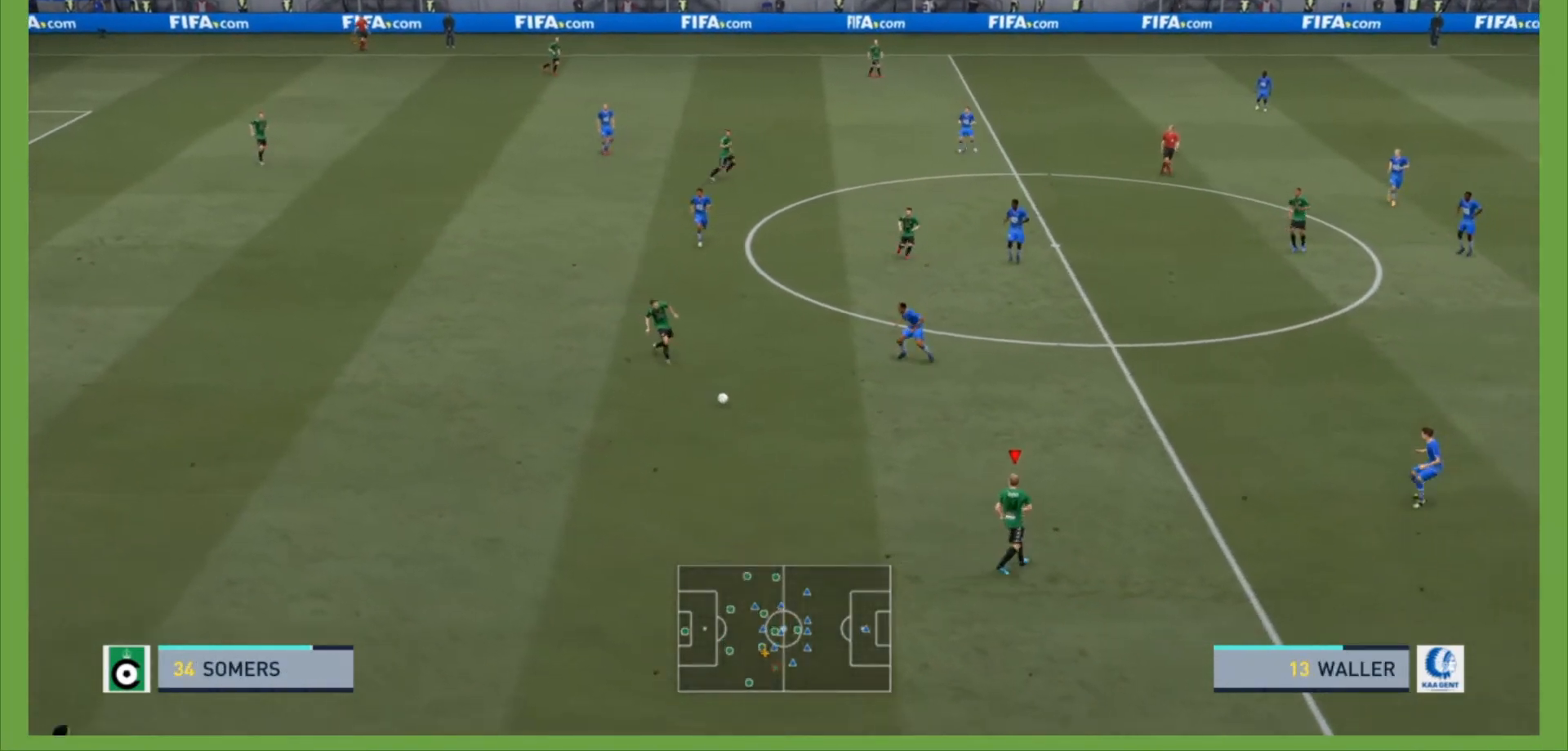
{"buttons": [], "left_stick": "down-left", "right_stick": "center", "events": [[67, "left_stick", "down-left"], [333, "TRIANGLE", "down"], [433, "TRIANGLE", "up"]]}
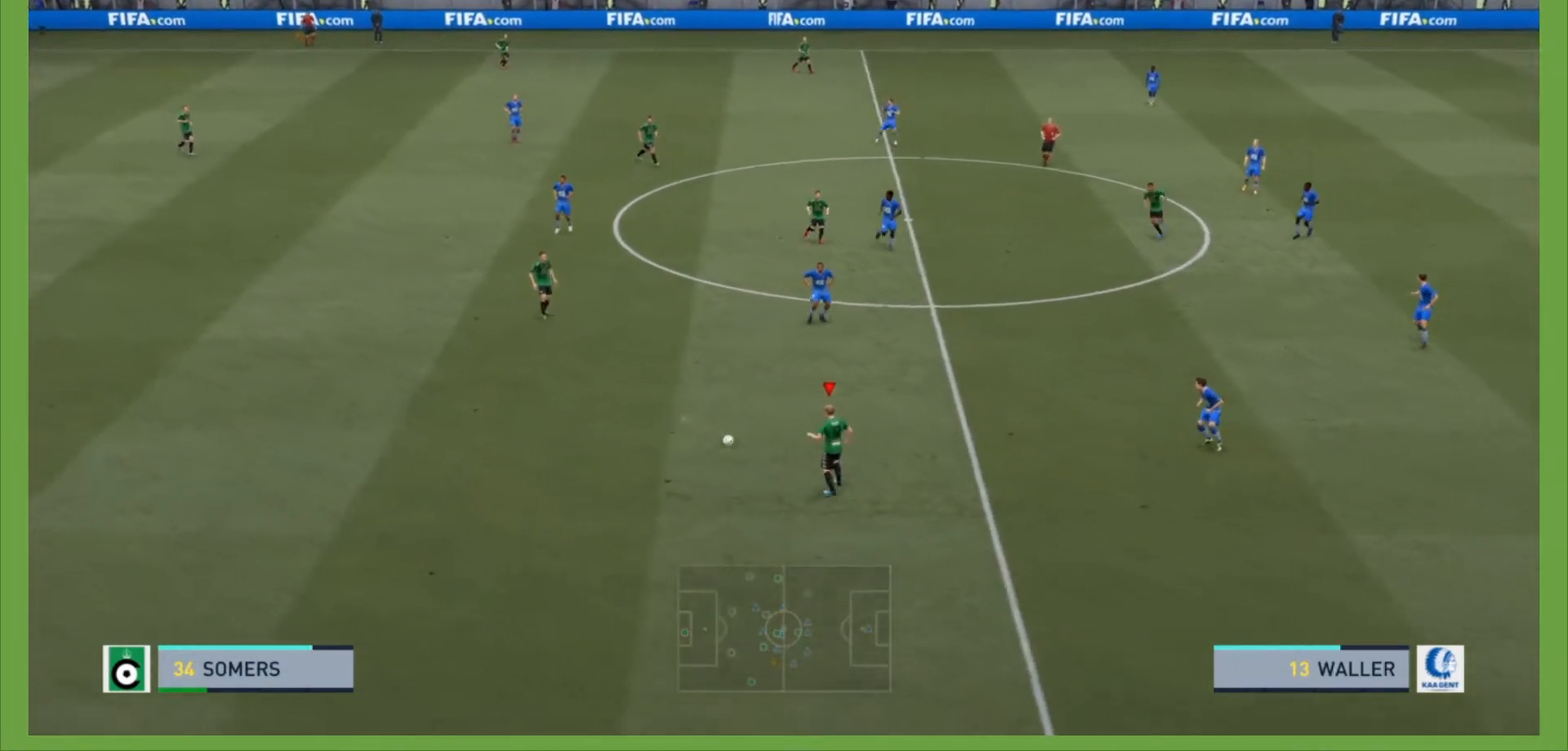
{"buttons": [], "left_stick": "down", "right_stick": "center"}
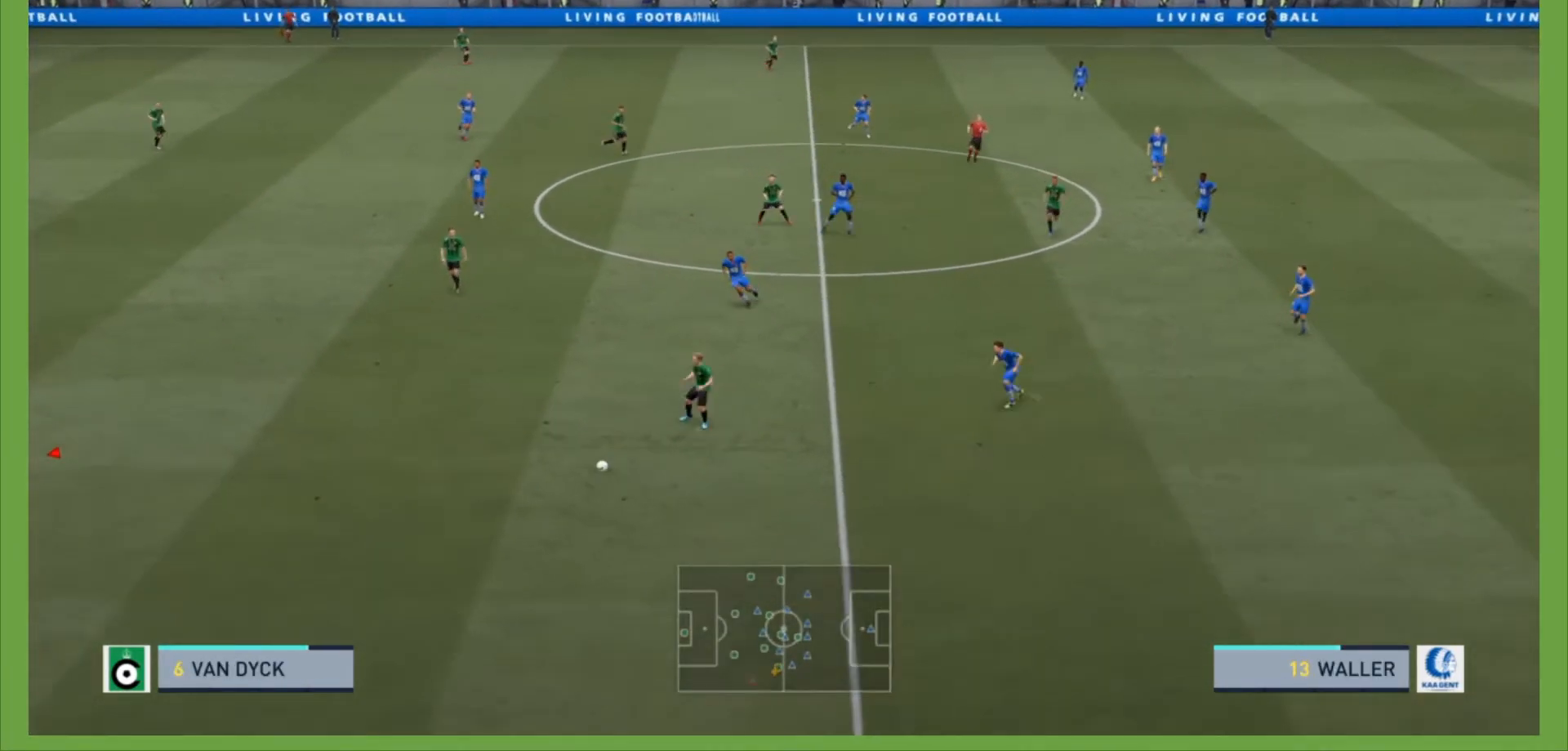
{"buttons": ["R2"], "left_stick": "down-right", "right_stick": "center", "events": [[33, "left_stick", "down-right"], [167, "right_stick", "down"], [233, "right_stick", "center"], [400, "R2", "down"]]}